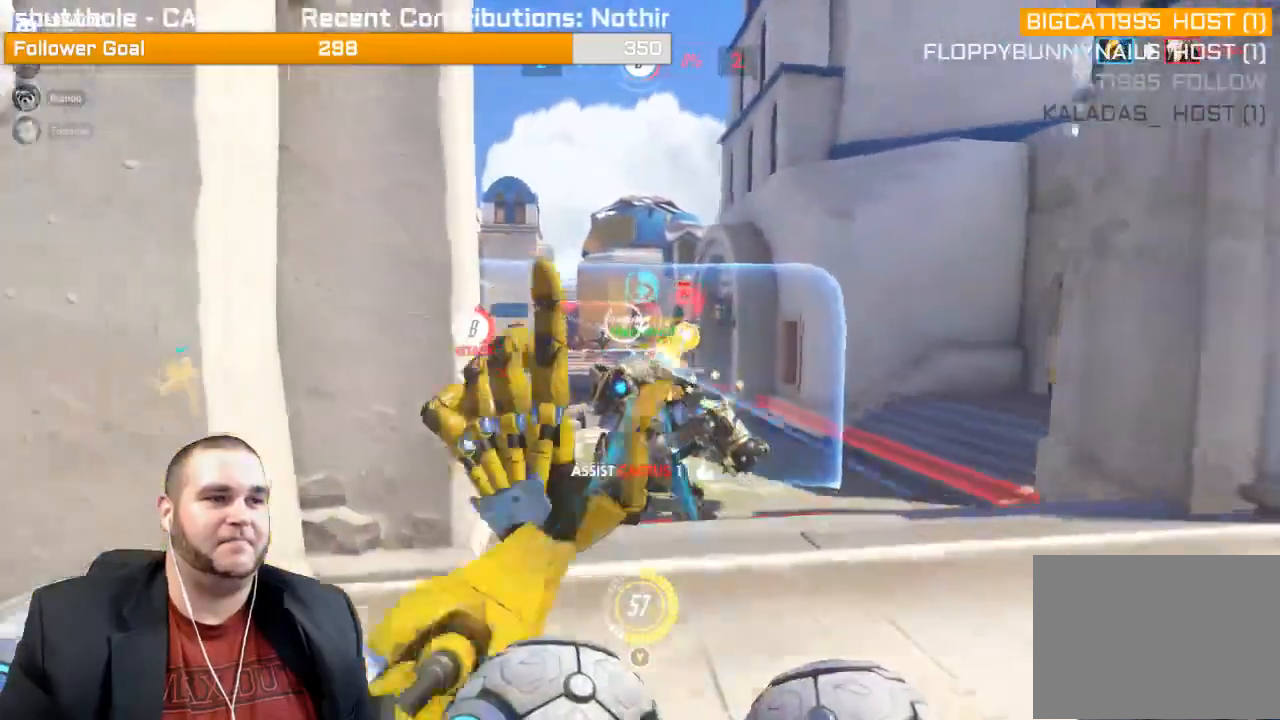
Gameplay with a controller (PlayStation layout); each line is a JSON object with the inputs held at the frame after it. "events" lists button and stick changes between this image and that frame as [ms after this image, input, new state], when the widget could be followed in between. Not read: L3.
{"buttons": ["R2"], "left_stick": "up-left", "right_stick": "left", "events": [[167, "left_stick", "up"], [250, "right_stick", "right"], [367, "left_stick", "up-left"], [400, "right_stick", "center"], [467, "right_stick", "left"]]}
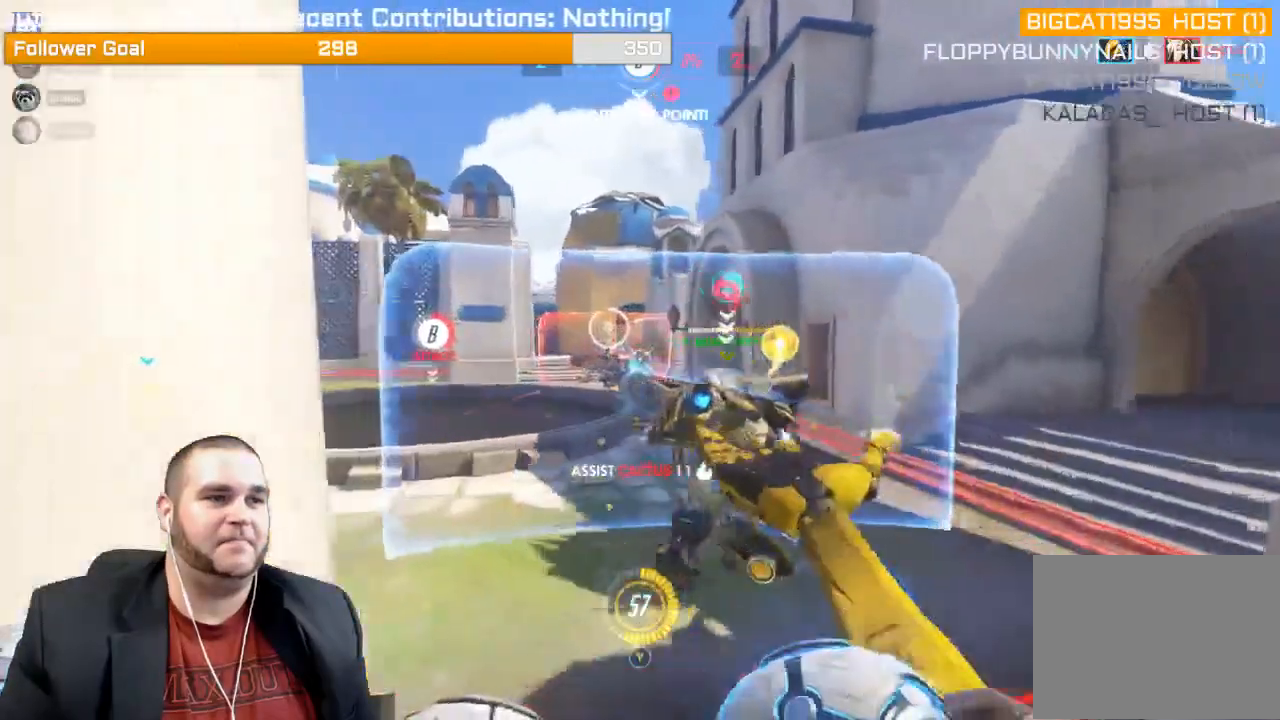
{"buttons": ["L1", "R2"], "left_stick": "up-left", "right_stick": "center", "events": [[117, "right_stick", "center"], [167, "left_stick", "up"], [350, "left_stick", "up-left"], [400, "L1", "down"]]}
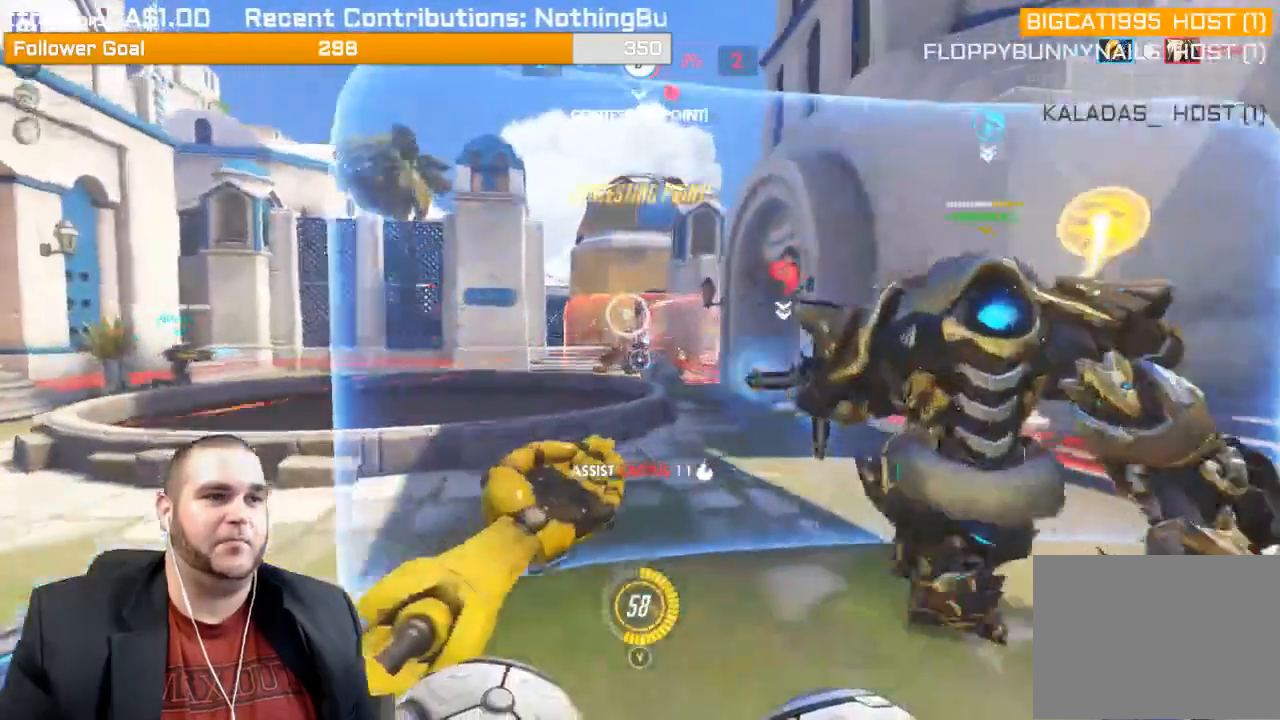
{"buttons": ["L1", "R2"], "left_stick": "right", "right_stick": "left", "events": [[17, "L1", "up"], [17, "left_stick", "down"], [117, "R1", "down"], [150, "L1", "down"], [233, "L1", "up"], [250, "R1", "up"], [283, "L1", "down"], [317, "left_stick", "down-right"], [400, "right_stick", "left"], [433, "L1", "up"], [483, "L1", "down"], [483, "left_stick", "right"]]}
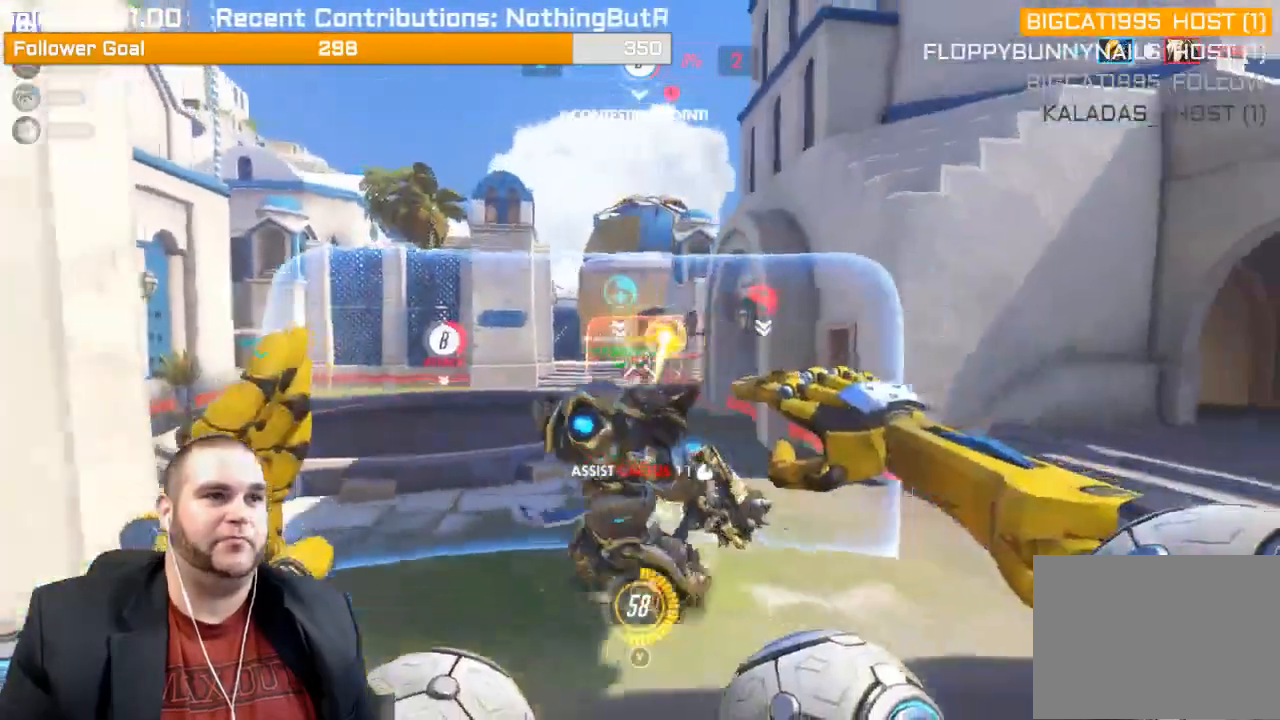
{"buttons": ["L1", "R2"], "left_stick": "up-right", "right_stick": "center", "events": [[17, "left_stick", "up-right"], [83, "L1", "up"], [83, "left_stick", "up"], [167, "right_stick", "center"], [217, "L1", "down"], [317, "L1", "up"], [383, "L1", "down"], [400, "left_stick", "up-right"]]}
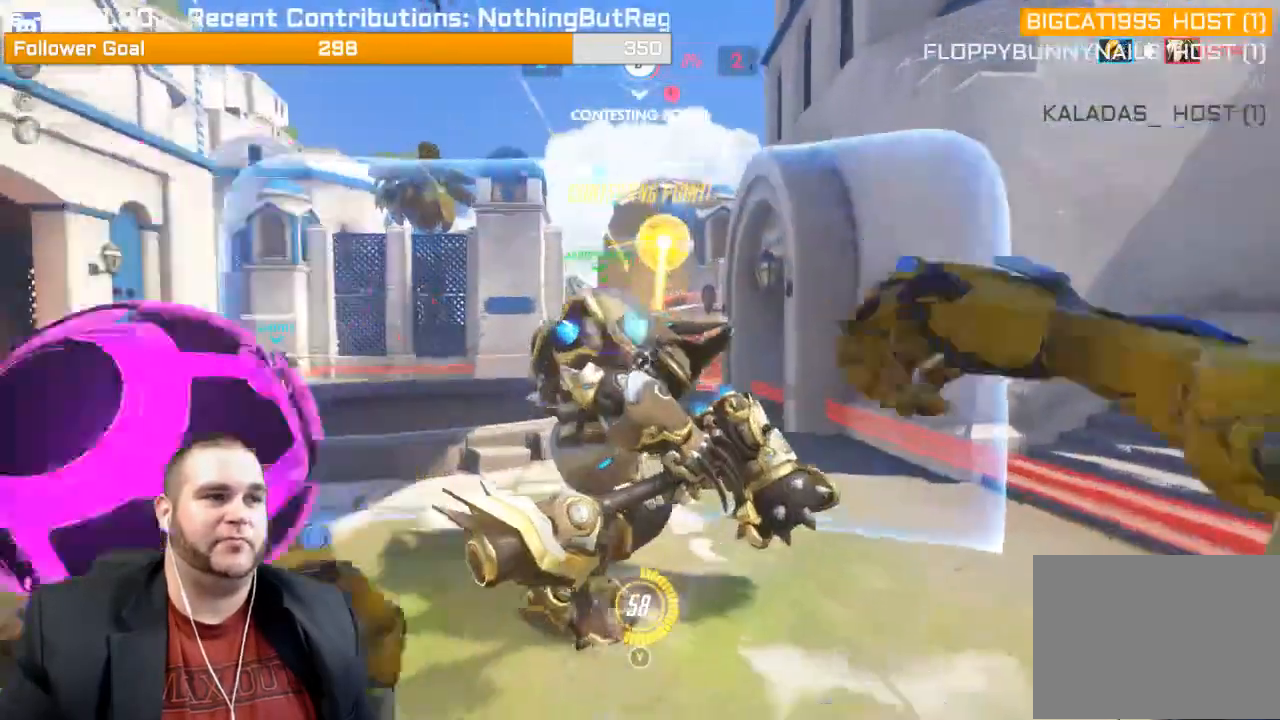
{"buttons": ["L1", "R2"], "left_stick": "up-left", "right_stick": "right", "events": [[17, "right_stick", "left"], [50, "left_stick", "down-right"], [67, "L1", "up"], [133, "L1", "down"], [133, "left_stick", "down-left"], [200, "left_stick", "up-left"], [233, "right_stick", "center"], [267, "L1", "up"], [317, "L1", "down"], [350, "right_stick", "right"], [433, "L1", "up"], [500, "L1", "down"]]}
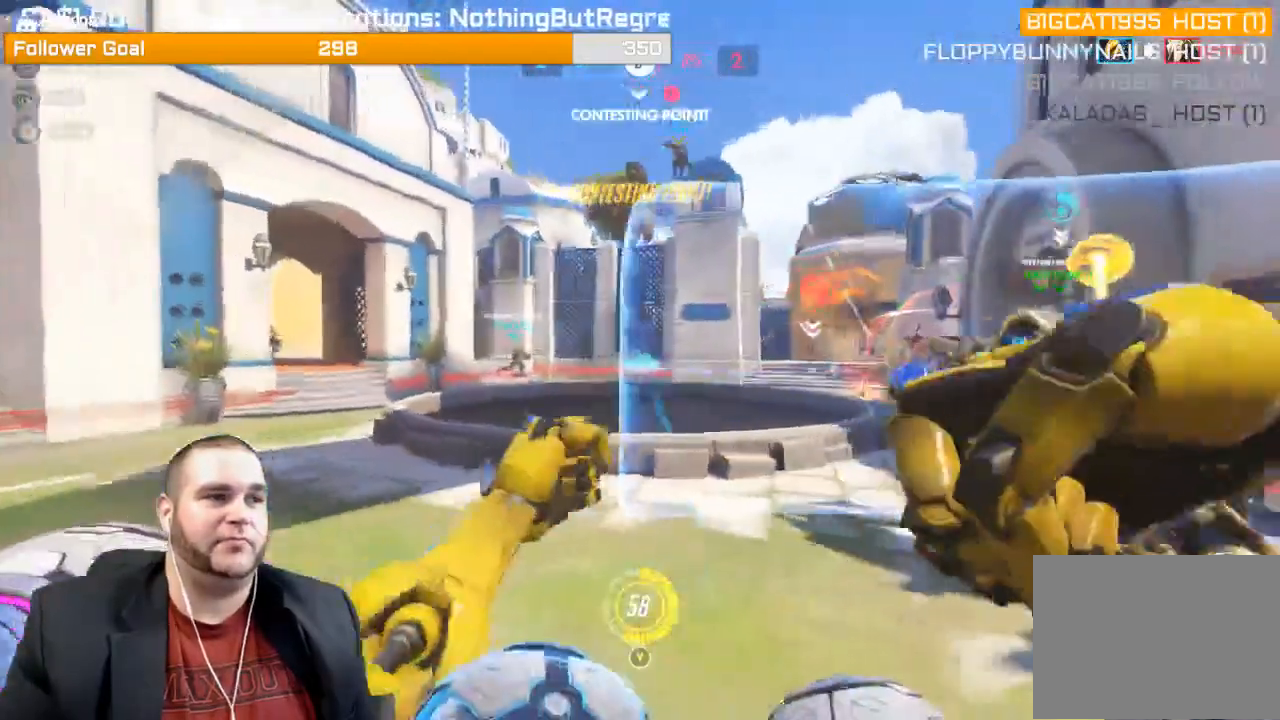
{"buttons": ["L1", "R2"], "left_stick": "down-right", "right_stick": "center", "events": [[150, "L1", "up"], [333, "left_stick", "down-left"], [417, "L1", "down"], [417, "left_stick", "down-right"], [417, "right_stick", "center"]]}
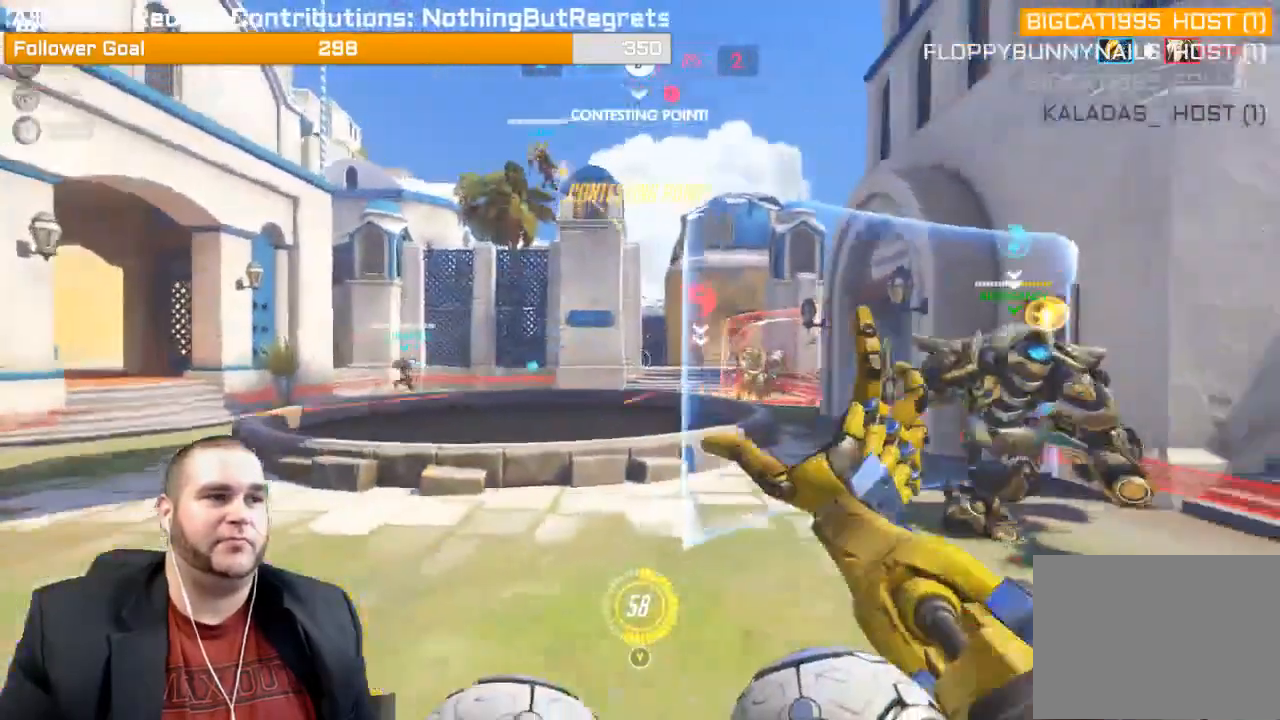
{"buttons": ["L1", "R2"], "left_stick": "up-right", "right_stick": "center", "events": [[33, "L1", "up"], [50, "right_stick", "left"], [100, "L1", "down"], [200, "left_stick", "right"], [217, "L1", "up"], [300, "L1", "down"], [367, "R1", "down"], [417, "L1", "up"], [417, "right_stick", "center"], [450, "R1", "up"], [483, "L1", "down"], [500, "left_stick", "up-right"]]}
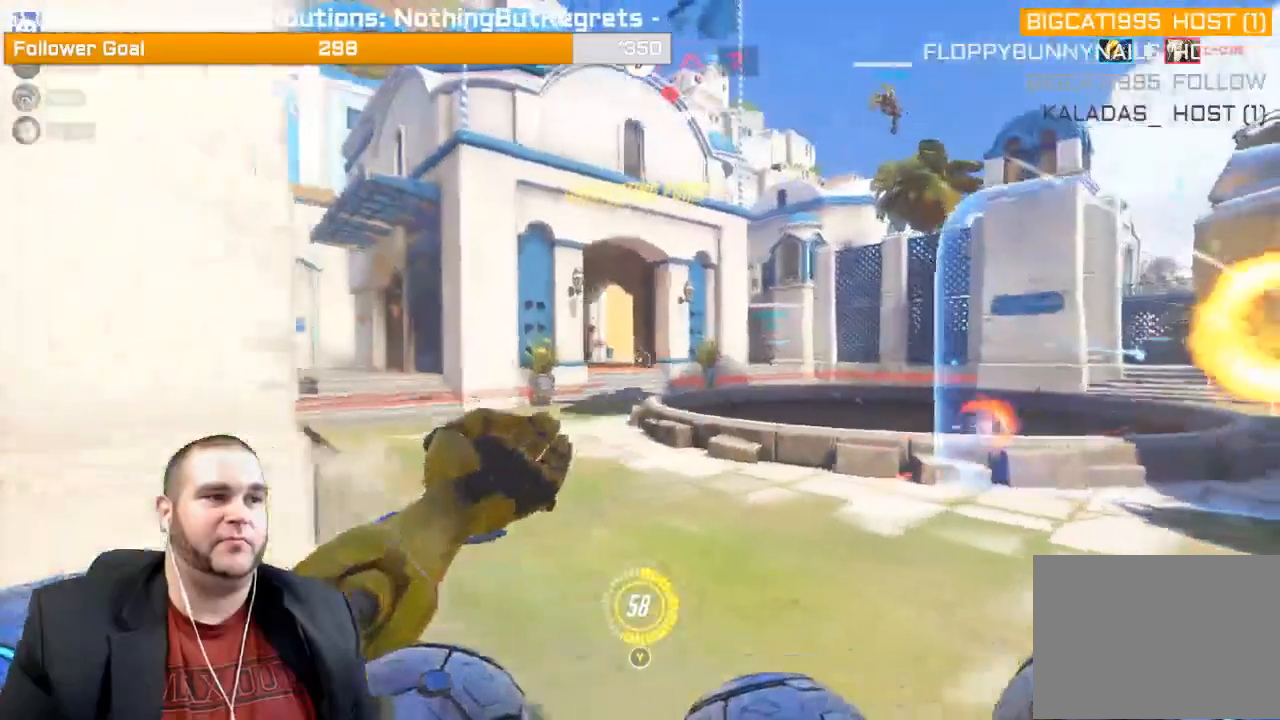
{"buttons": ["R2"], "left_stick": "down-right", "right_stick": "right", "events": [[100, "L1", "up"], [100, "right_stick", "left"], [183, "L1", "down"], [283, "left_stick", "right"], [300, "L1", "up"], [383, "L1", "down"], [467, "left_stick", "down-right"], [467, "right_stick", "right"], [483, "L1", "up"]]}
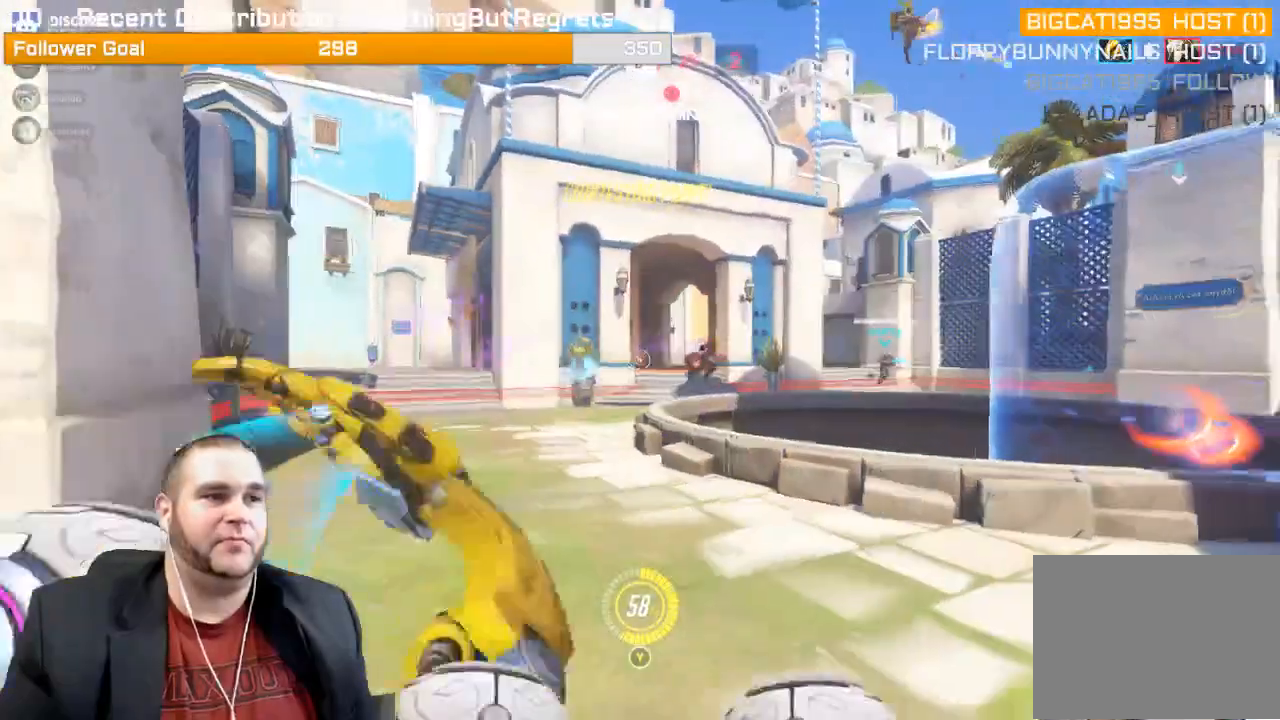
{"buttons": ["R2"], "left_stick": "left", "right_stick": "right", "events": [[17, "L1", "down"], [133, "left_stick", "down-left"], [150, "L1", "up"], [183, "left_stick", "left"], [217, "L1", "down"], [317, "L1", "up"]]}
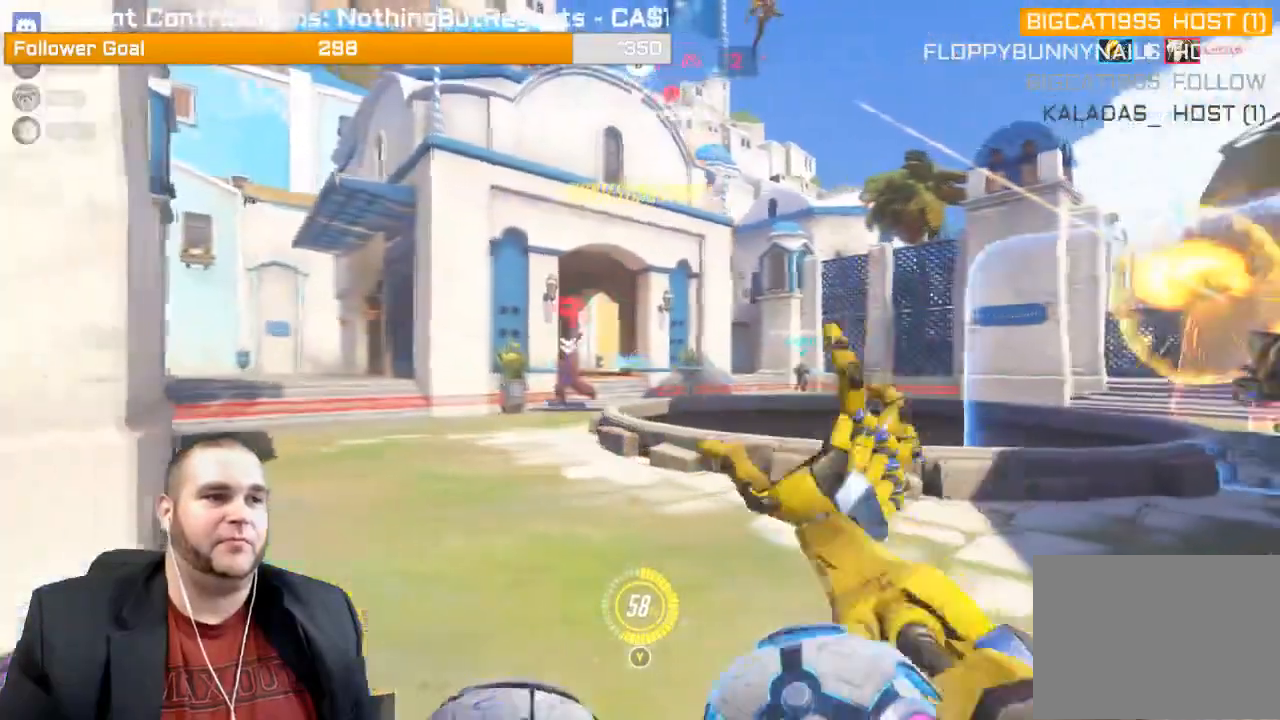
{"buttons": ["R2"], "left_stick": "down-right", "right_stick": "center", "events": [[17, "right_stick", "center"], [83, "right_stick", "left"], [100, "left_stick", "up-left"], [167, "right_stick", "center"], [233, "left_stick", "center"], [283, "left_stick", "down-right"], [300, "right_stick", "left"], [467, "right_stick", "center"]]}
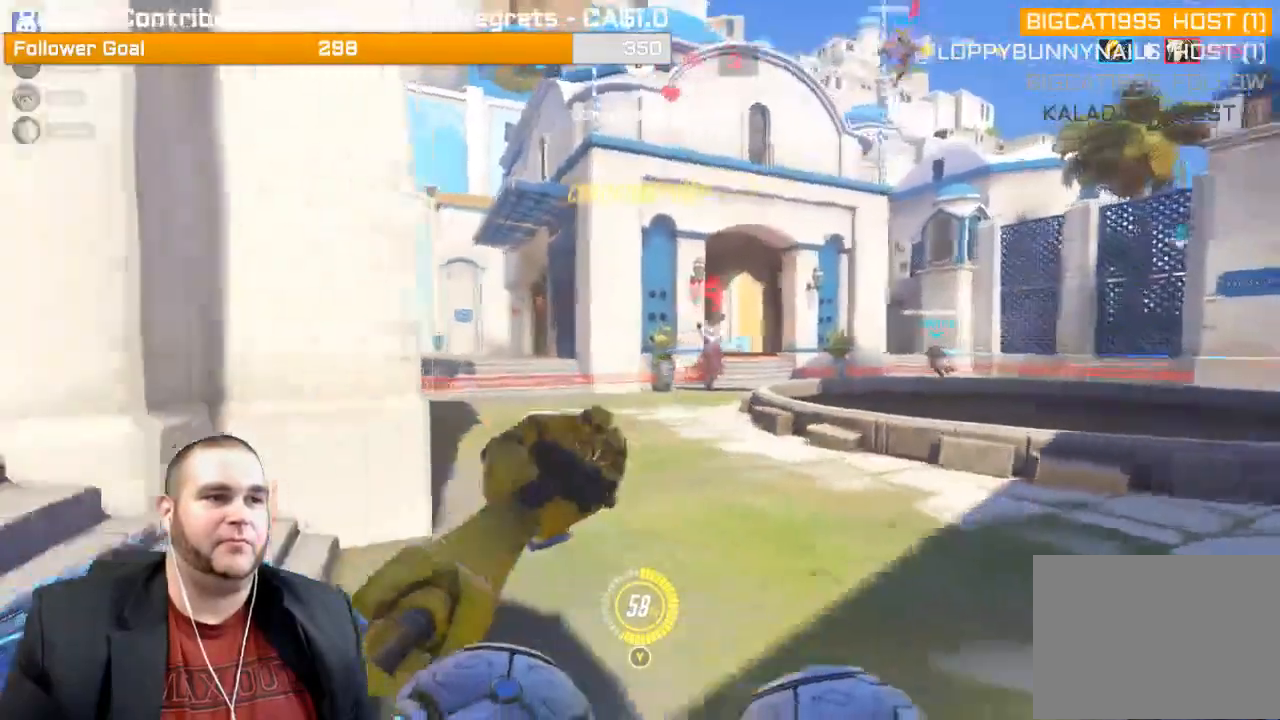
{"buttons": ["R1", "R2"], "left_stick": "down-right", "right_stick": "right"}
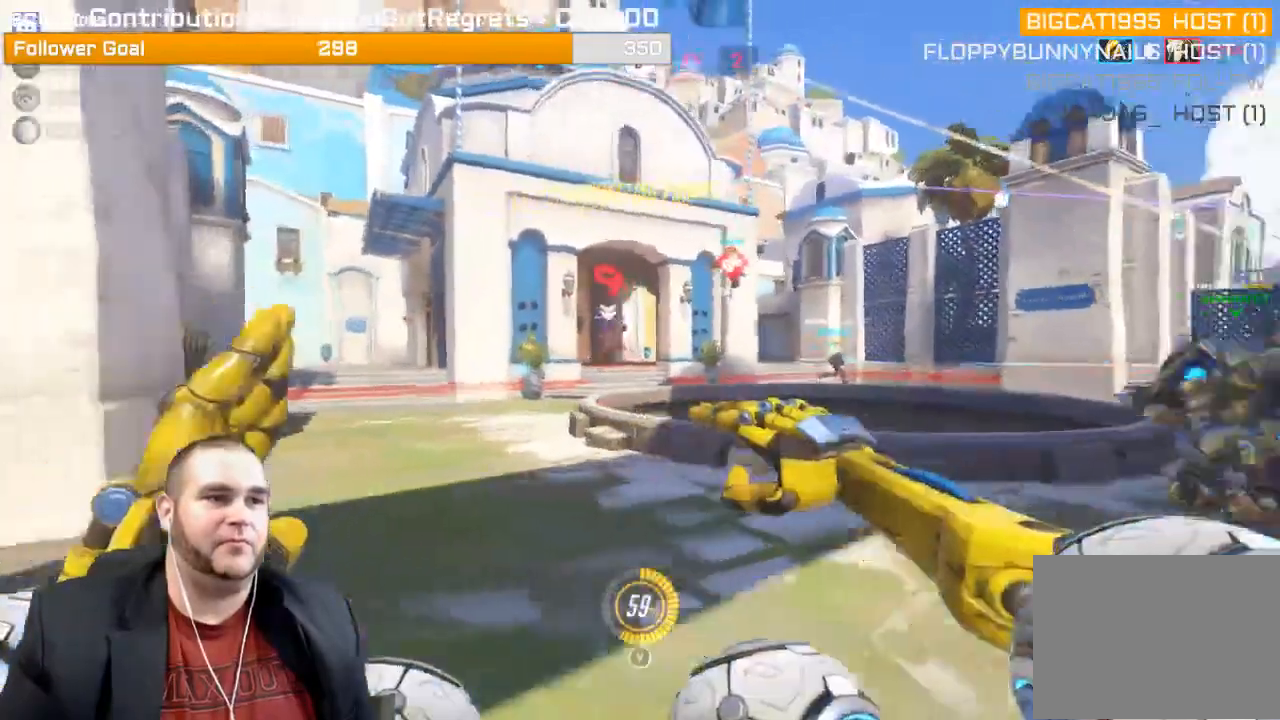
{"buttons": ["R2"], "left_stick": "down-right", "right_stick": "center", "events": [[17, "R1", "up"], [33, "right_stick", "center"], [150, "right_stick", "left"], [183, "left_stick", "down-left"], [350, "right_stick", "center"], [467, "left_stick", "down-right"]]}
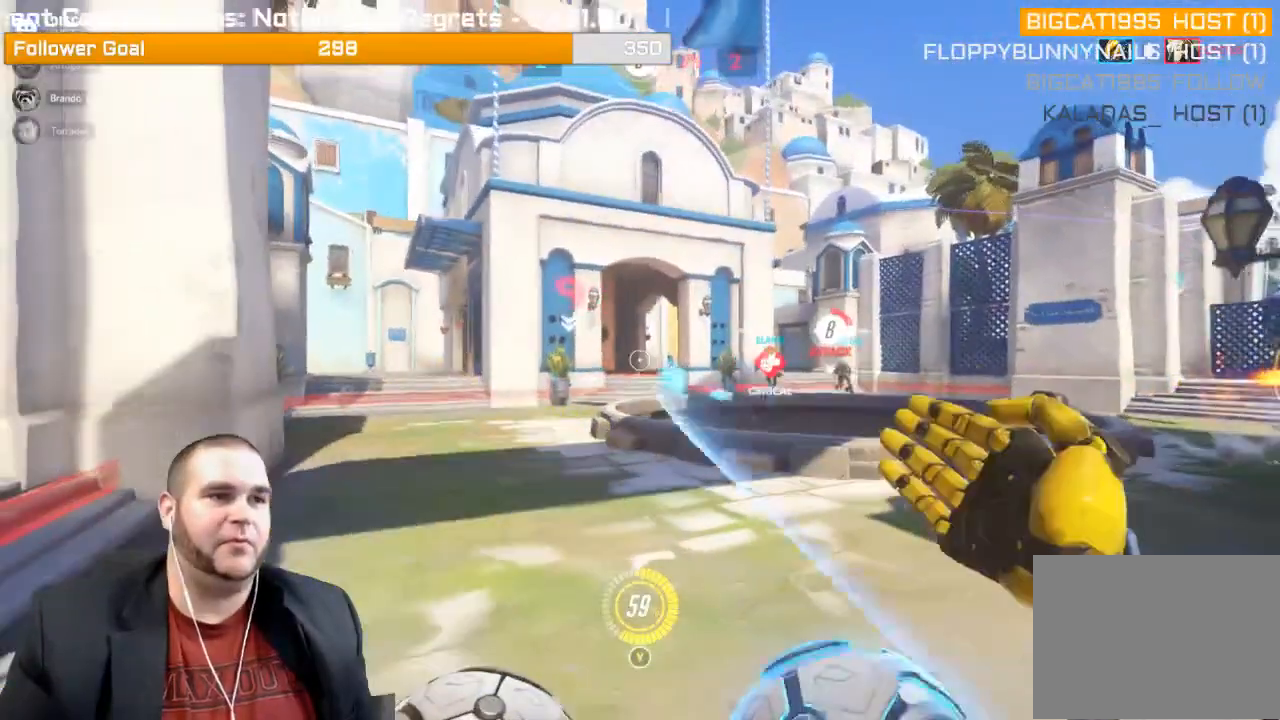
{"buttons": [], "left_stick": "up-left", "right_stick": "center", "events": [[33, "right_stick", "left"], [183, "right_stick", "center"], [233, "R2", "up"], [250, "right_stick", "right"], [317, "left_stick", "up-right"], [383, "R1", "down"], [450, "R1", "up"], [450, "left_stick", "up-left"], [467, "right_stick", "center"]]}
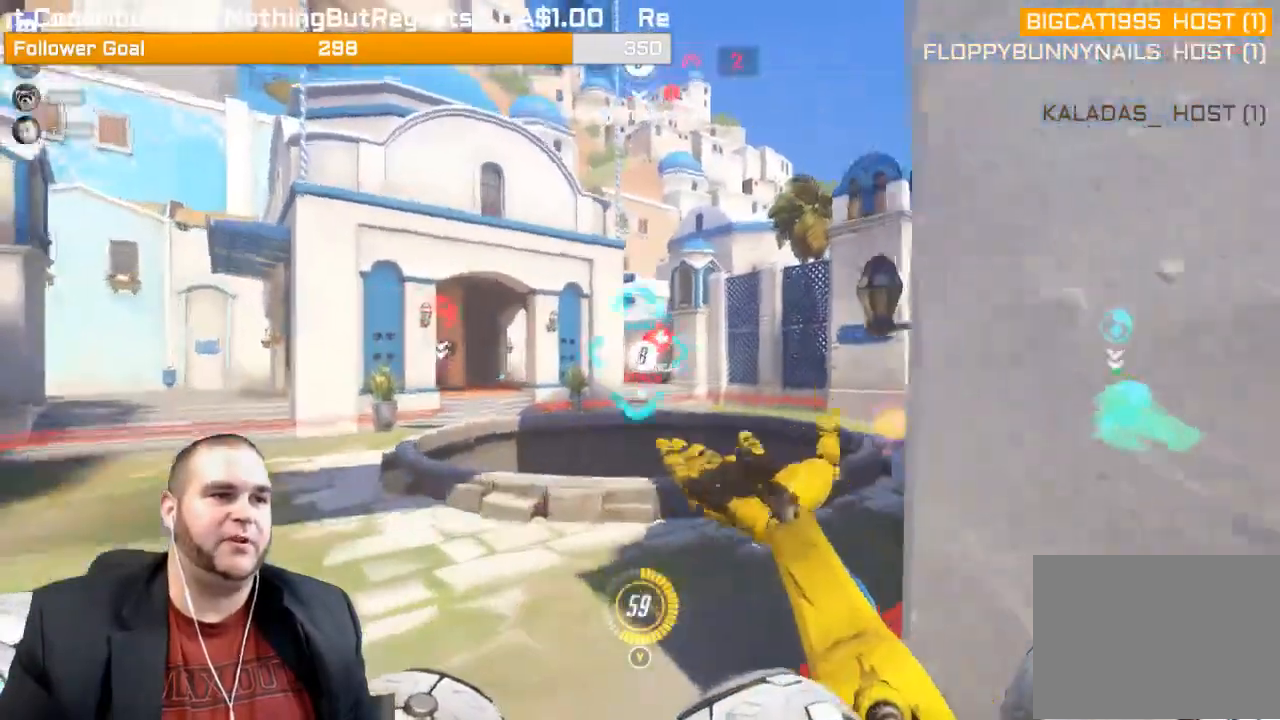
{"buttons": ["R2"], "left_stick": "up-left", "right_stick": "center", "events": [[33, "R1", "down"], [100, "R1", "up"], [300, "R2", "down"]]}
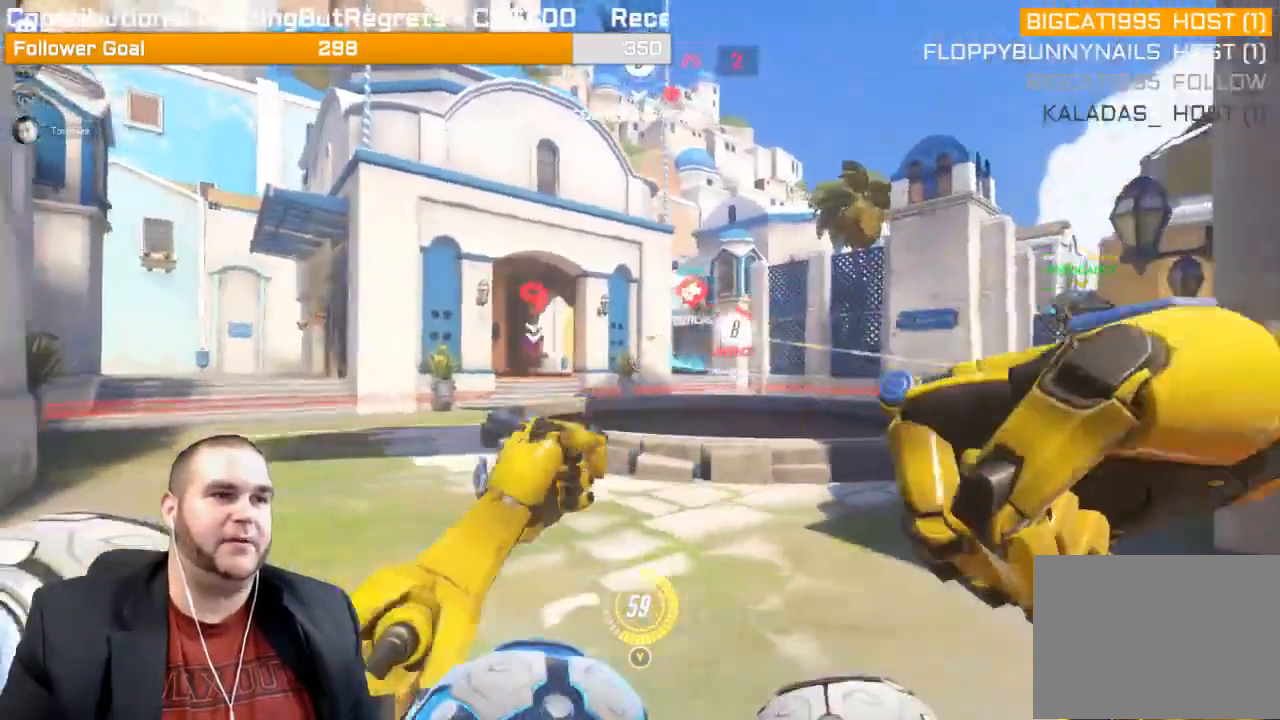
{"buttons": ["R2"], "left_stick": "up-left", "right_stick": "right", "events": [[17, "L1", "down"], [133, "L1", "up"], [217, "L1", "down"], [217, "right_stick", "left"], [283, "L1", "up"], [383, "right_stick", "center"], [400, "L1", "down"], [483, "L1", "up"], [483, "right_stick", "right"]]}
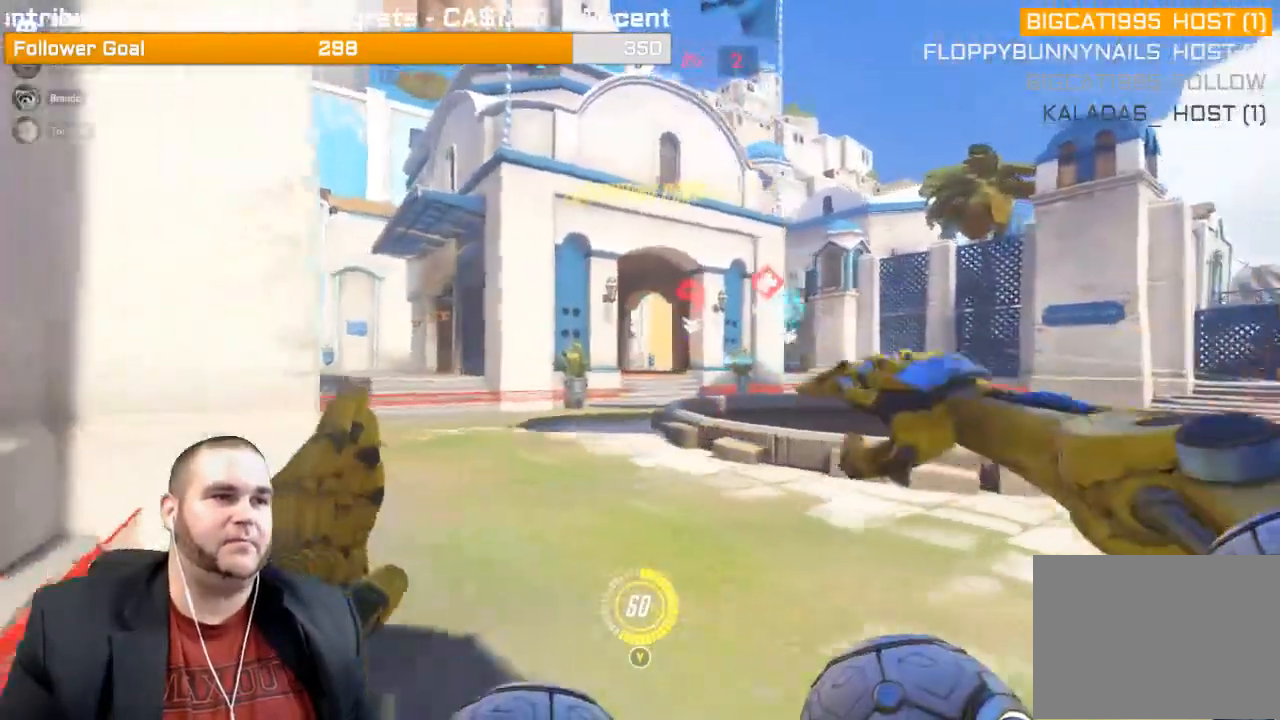
{"buttons": ["R2"], "left_stick": "up-right", "right_stick": "right", "events": [[17, "L1", "down"], [150, "L1", "up"], [333, "left_stick", "up-right"]]}
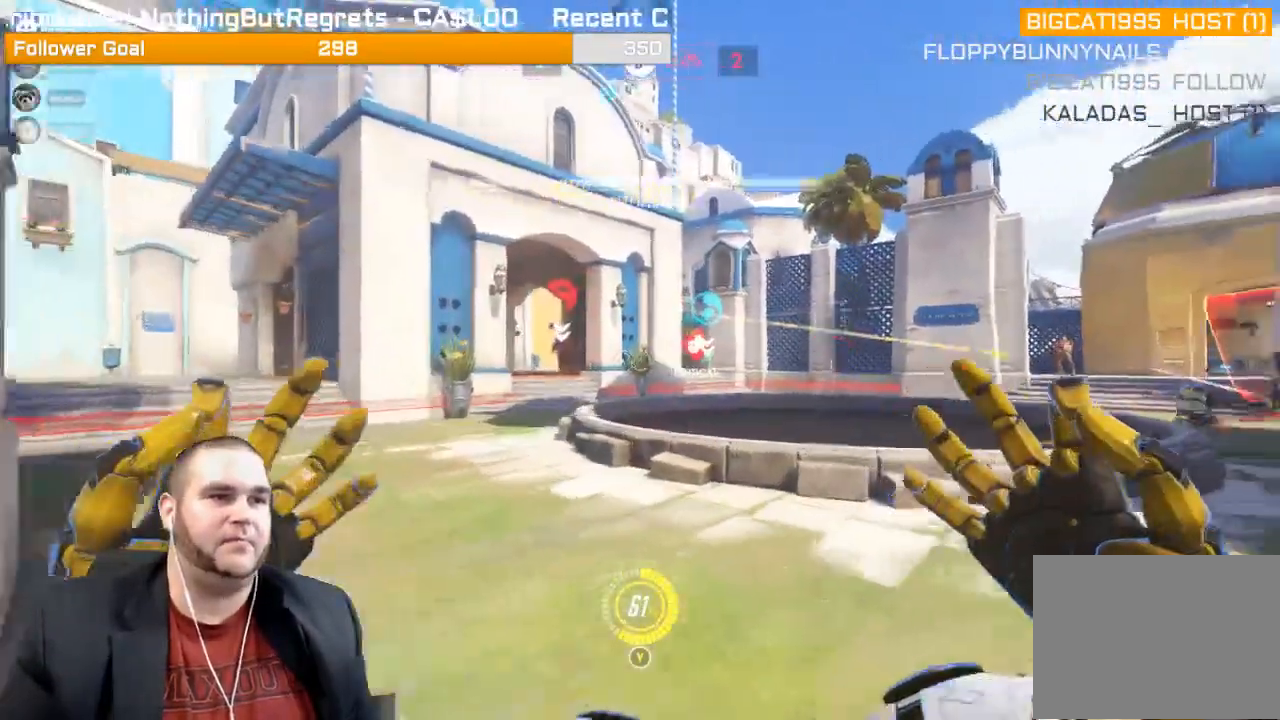
{"buttons": [], "left_stick": "down-left", "right_stick": "left", "events": [[117, "right_stick", "center"], [200, "R2", "up"], [383, "left_stick", "down-right"], [433, "right_stick", "left"], [500, "left_stick", "down-left"]]}
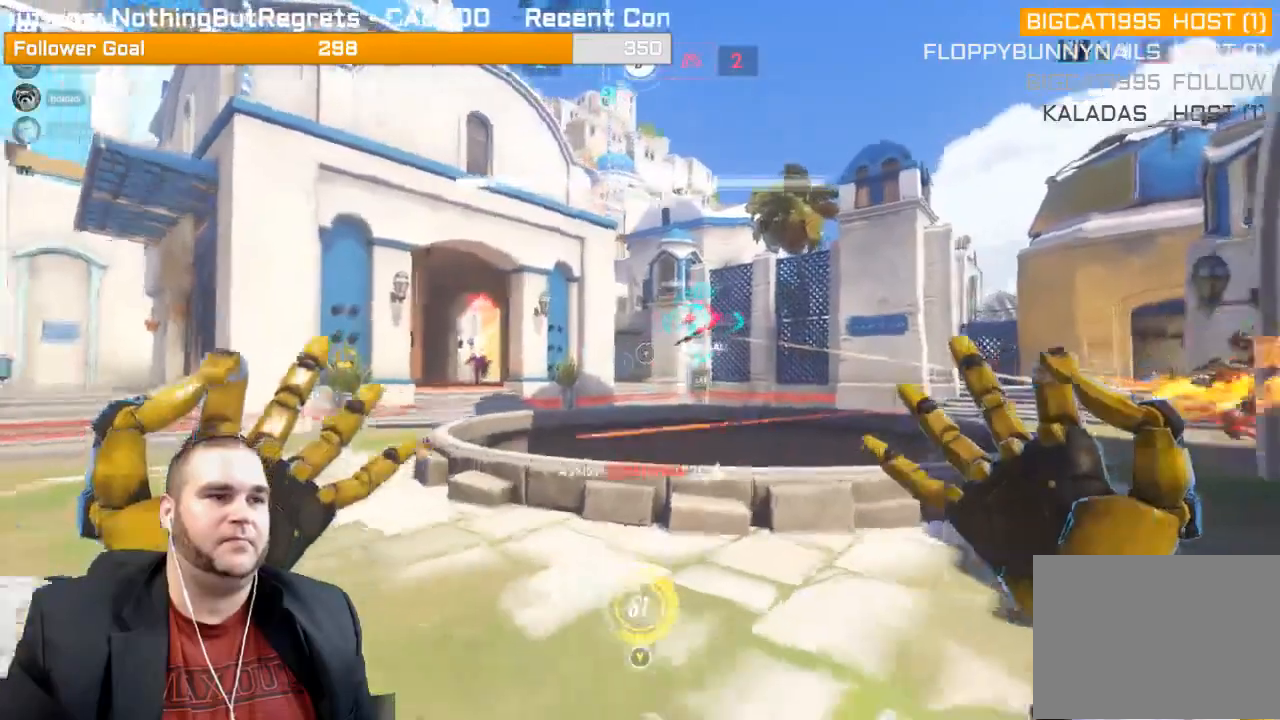
{"buttons": ["L1", "R2"], "left_stick": "up", "right_stick": "center", "events": [[83, "R2", "down"], [117, "right_stick", "center"], [167, "L1", "down"], [167, "left_stick", "up-left"], [233, "L1", "up"], [350, "L1", "down"], [350, "left_stick", "up"], [433, "L1", "up"], [500, "L1", "down"]]}
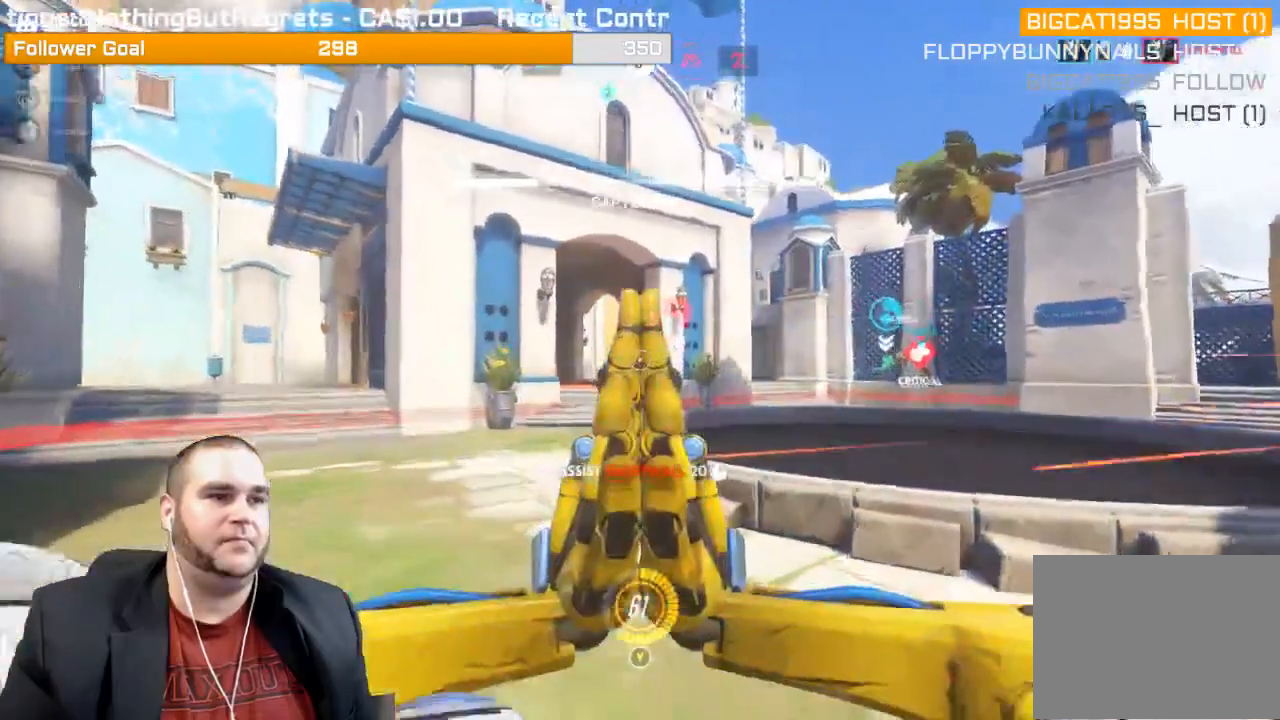
{"buttons": ["R2"], "left_stick": "right", "right_stick": "center", "events": [[50, "left_stick", "up-left"], [117, "L1", "up"], [117, "right_stick", "right"], [233, "left_stick", "right"], [317, "right_stick", "center"]]}
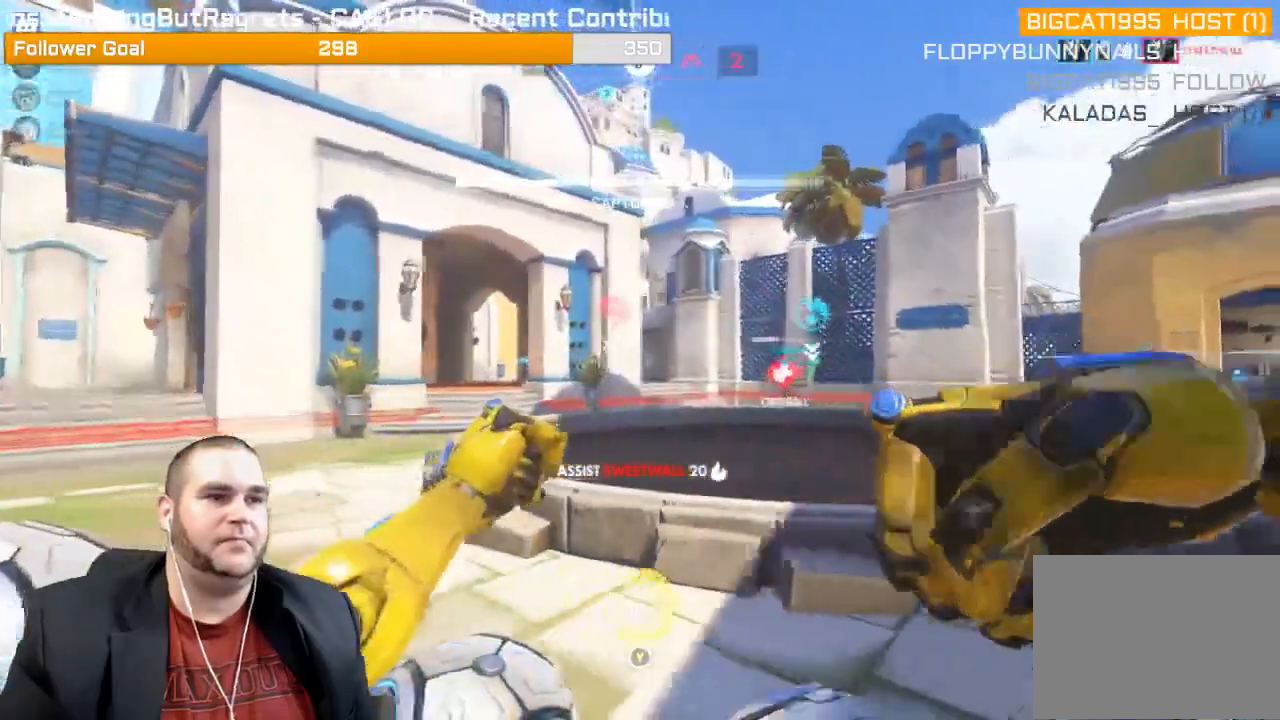
{"buttons": ["R2"], "left_stick": "down-right", "right_stick": "center", "events": [[17, "right_stick", "left"], [183, "right_stick", "center"], [417, "left_stick", "down-right"]]}
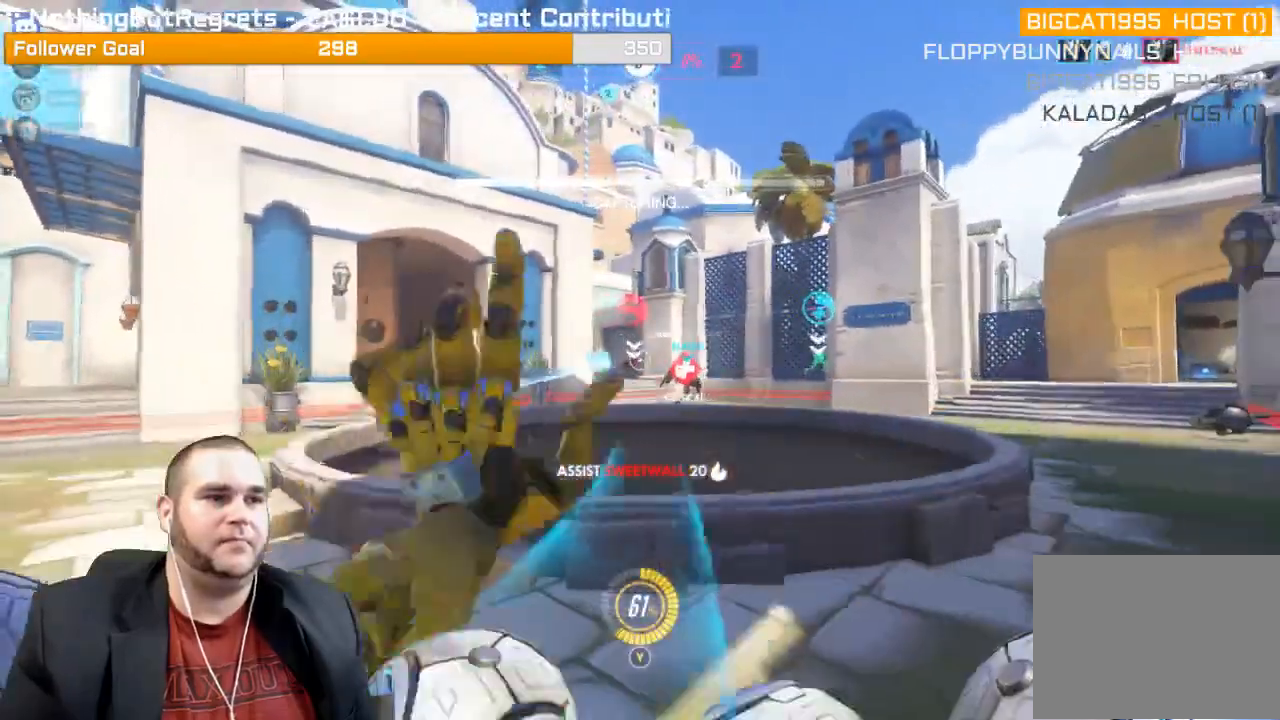
{"buttons": [], "left_stick": "left", "right_stick": "center", "events": [[17, "right_stick", "left"], [33, "left_stick", "down"], [133, "right_stick", "center"], [450, "R2", "up"], [483, "left_stick", "left"]]}
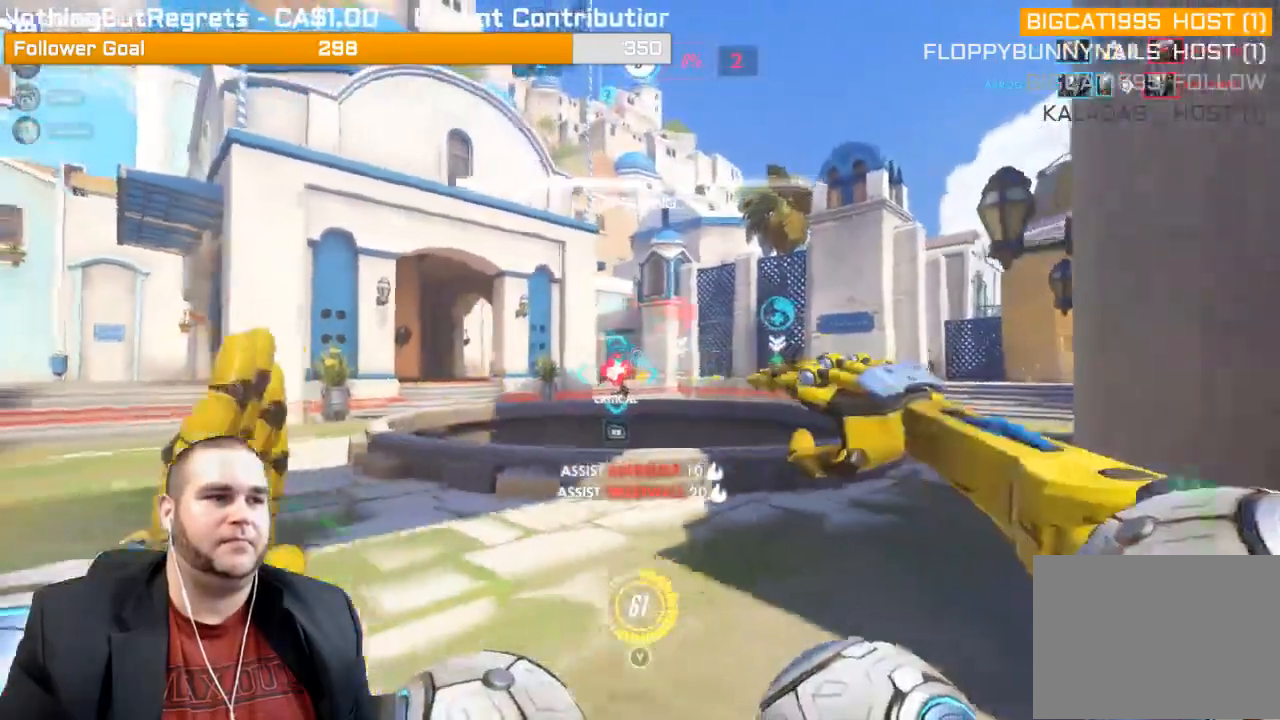
{"buttons": ["R2"], "left_stick": "up-left", "right_stick": "center", "events": [[50, "R1", "down"], [50, "left_stick", "up-left"], [133, "R1", "up"], [250, "R2", "down"]]}
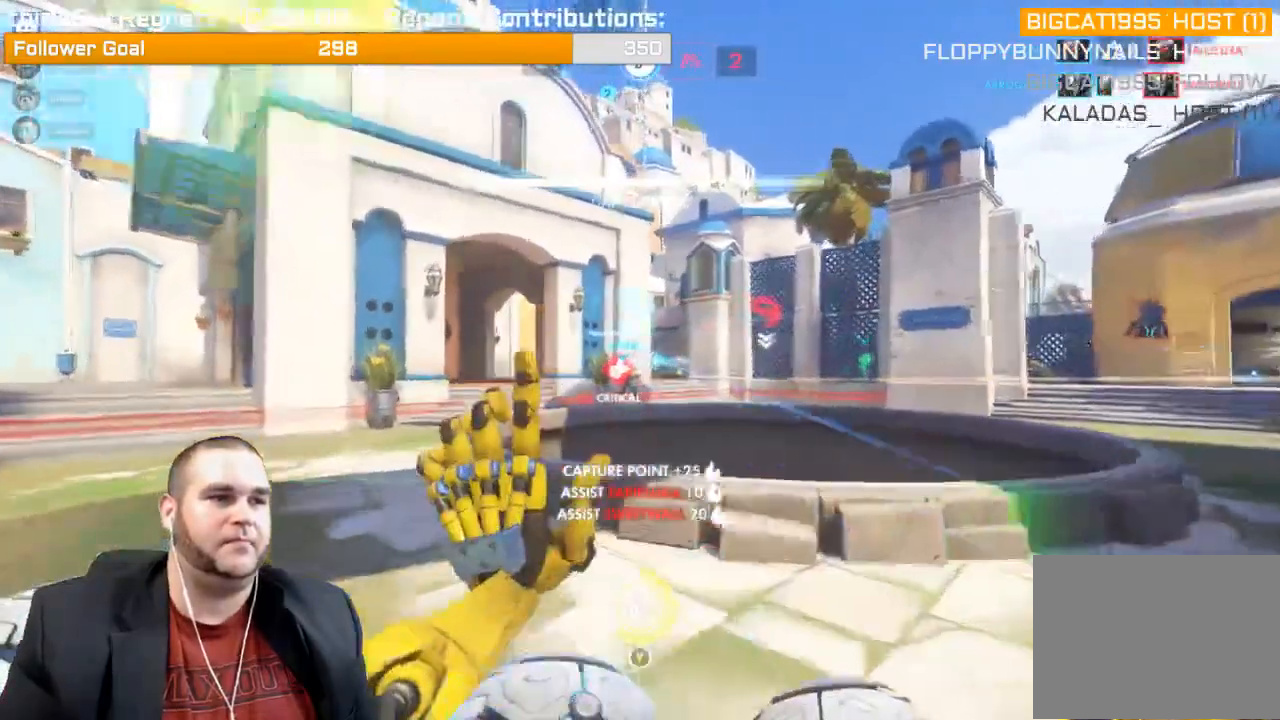
{"buttons": ["L2"], "left_stick": "up-left", "right_stick": "right", "events": [[83, "R2", "up"], [233, "right_stick", "right"], [400, "L2", "down"]]}
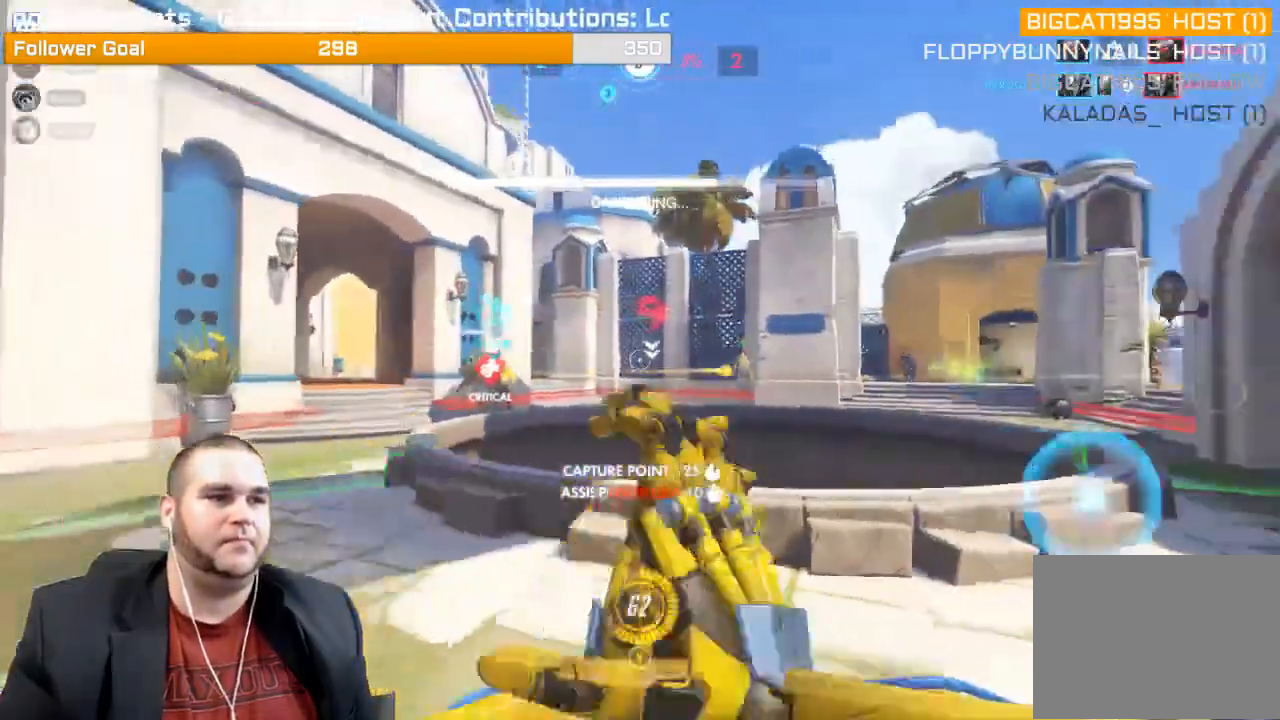
{"buttons": ["L2"], "left_stick": "left", "right_stick": "right", "events": [[33, "right_stick", "center"], [200, "right_stick", "right"], [267, "left_stick", "left"]]}
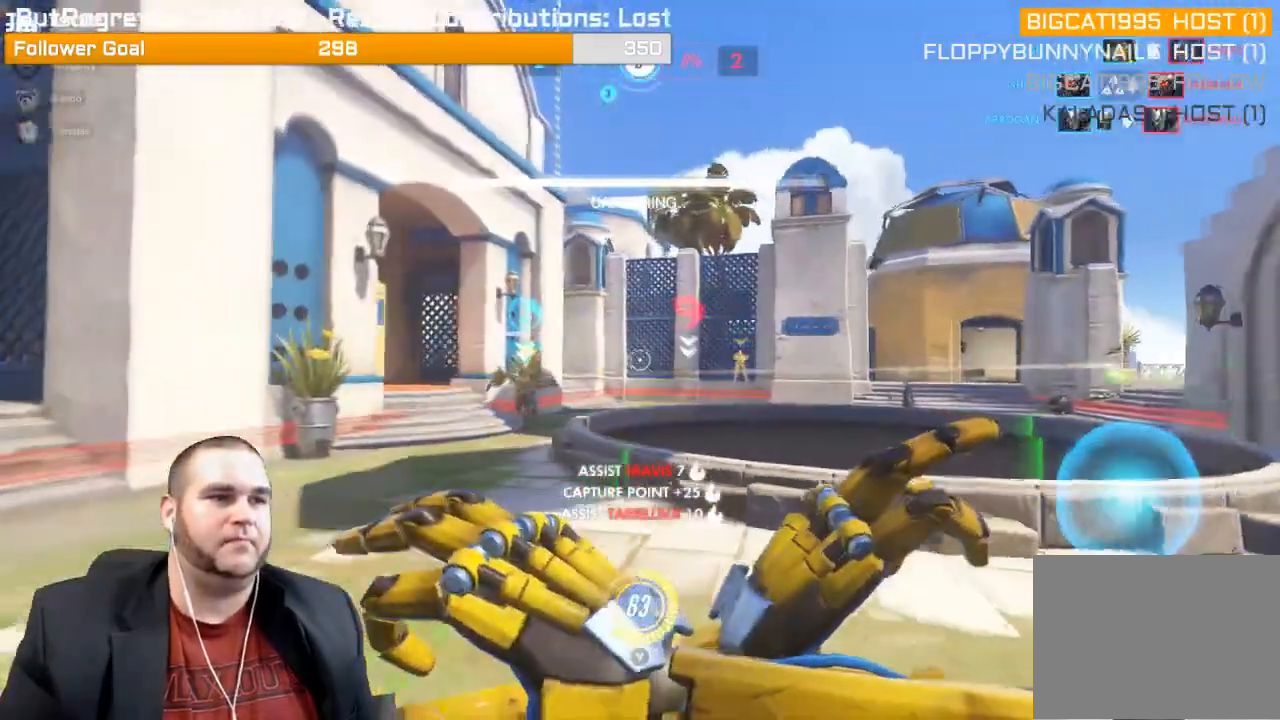
{"buttons": ["L2"], "left_stick": "up-right", "right_stick": "right", "events": [[183, "left_stick", "up-left"], [500, "left_stick", "up-right"]]}
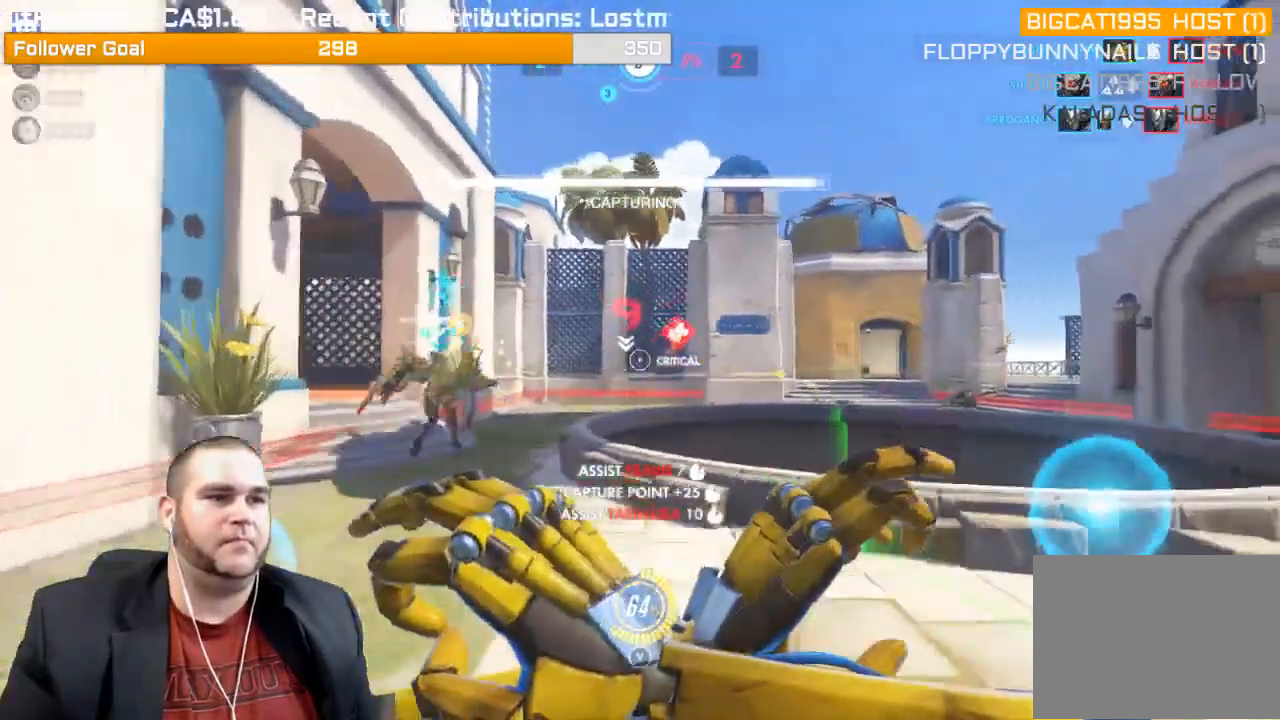
{"buttons": ["L2"], "left_stick": "right", "right_stick": "center", "events": [[100, "right_stick", "center"], [400, "left_stick", "right"]]}
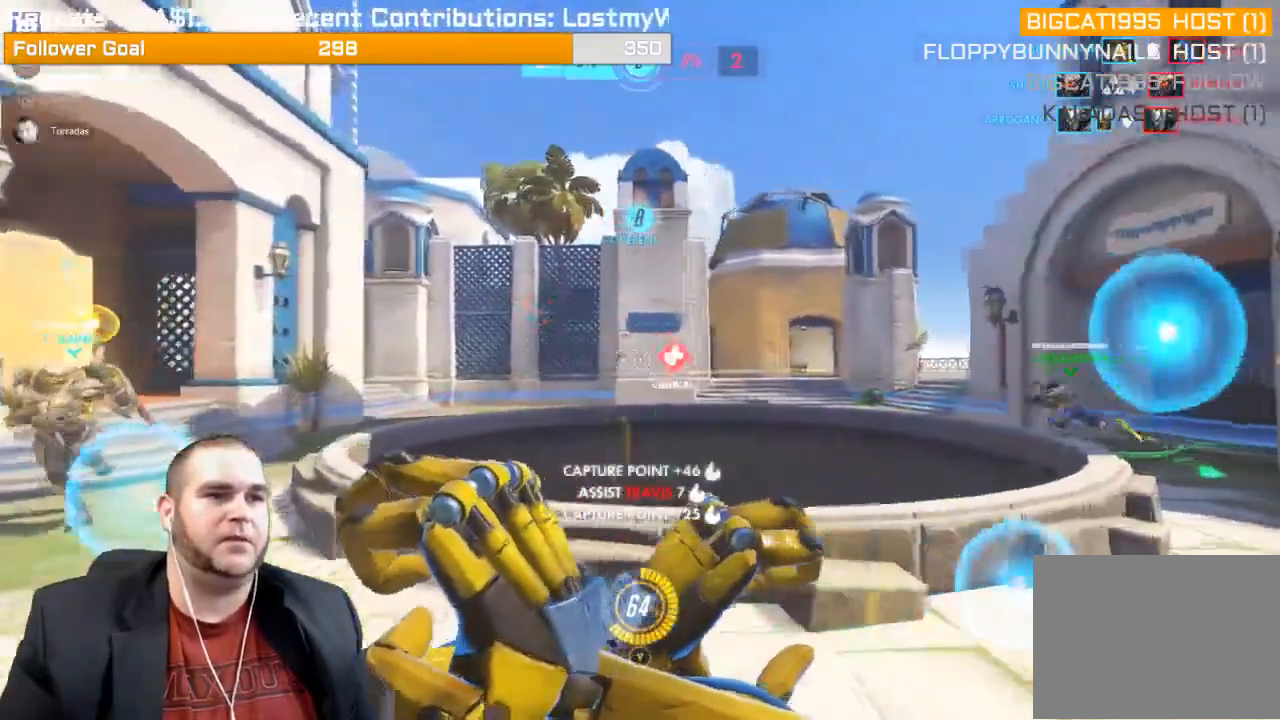
{"buttons": ["L2"], "left_stick": "right", "right_stick": "center", "events": []}
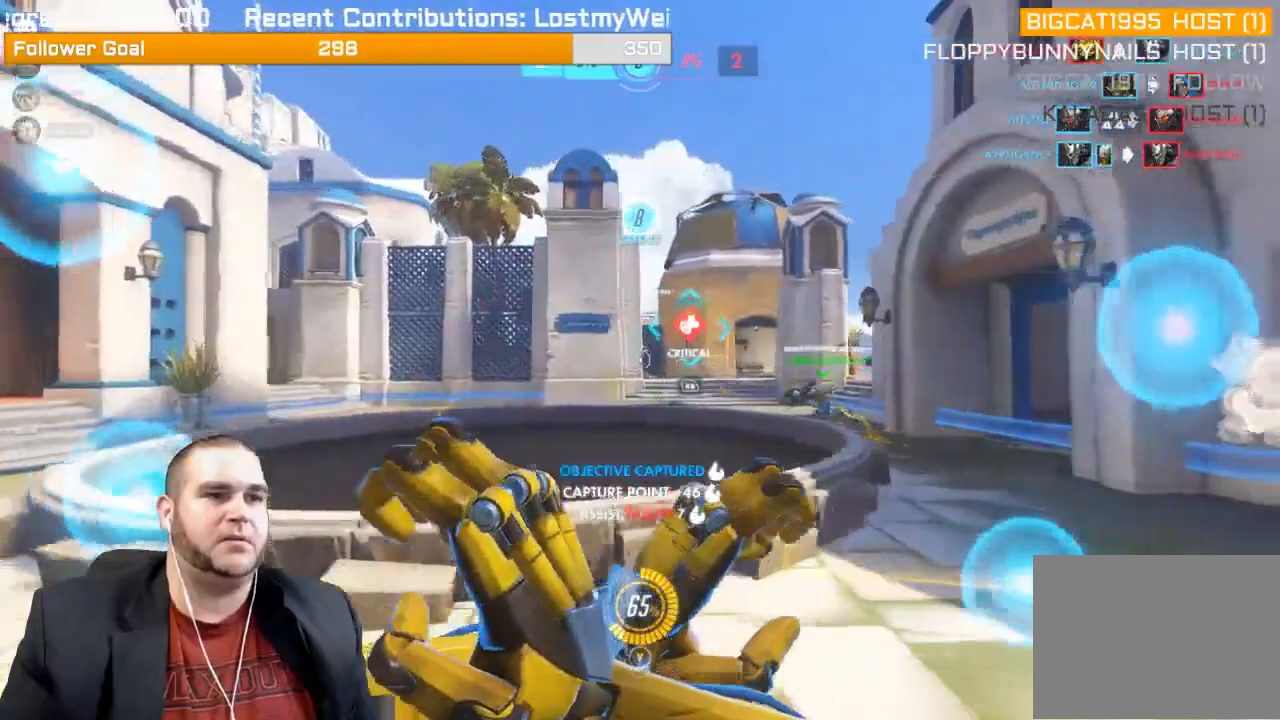
{"buttons": ["L2"], "left_stick": "right", "right_stick": "left", "events": [[417, "right_stick", "left"]]}
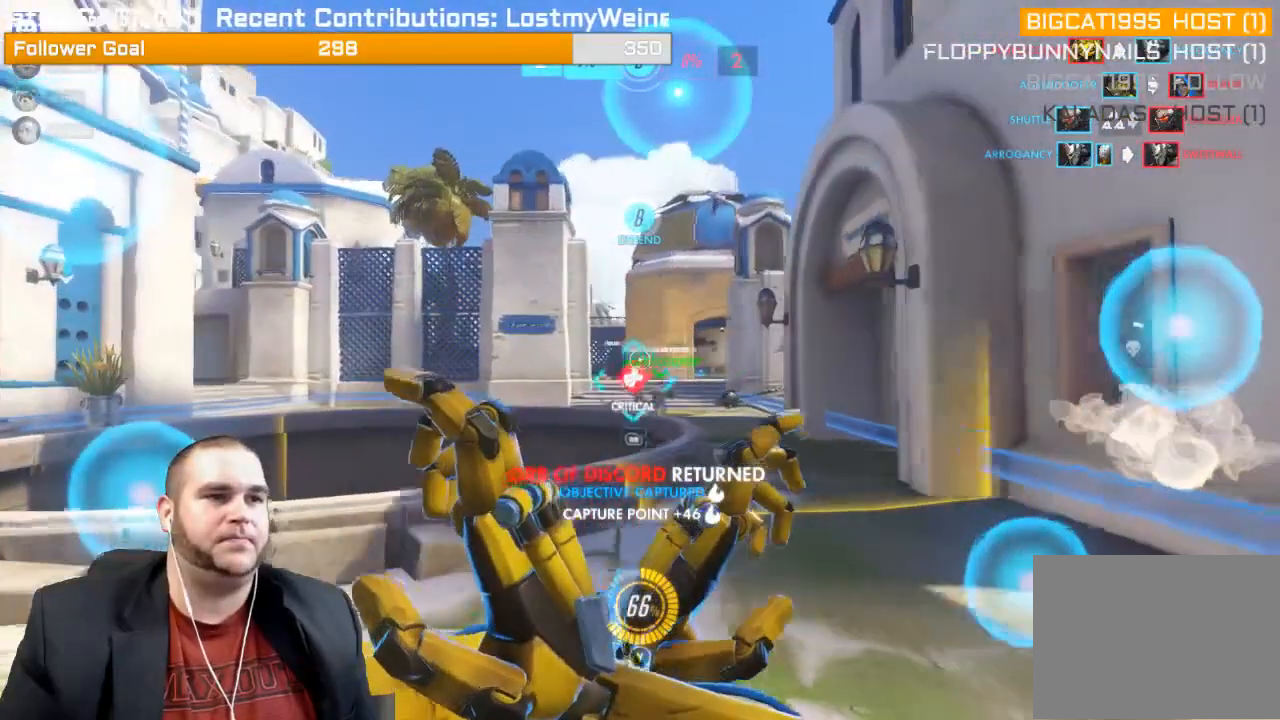
{"buttons": ["L2"], "left_stick": "up-right", "right_stick": "center", "events": [[50, "left_stick", "up-right"], [350, "right_stick", "center"]]}
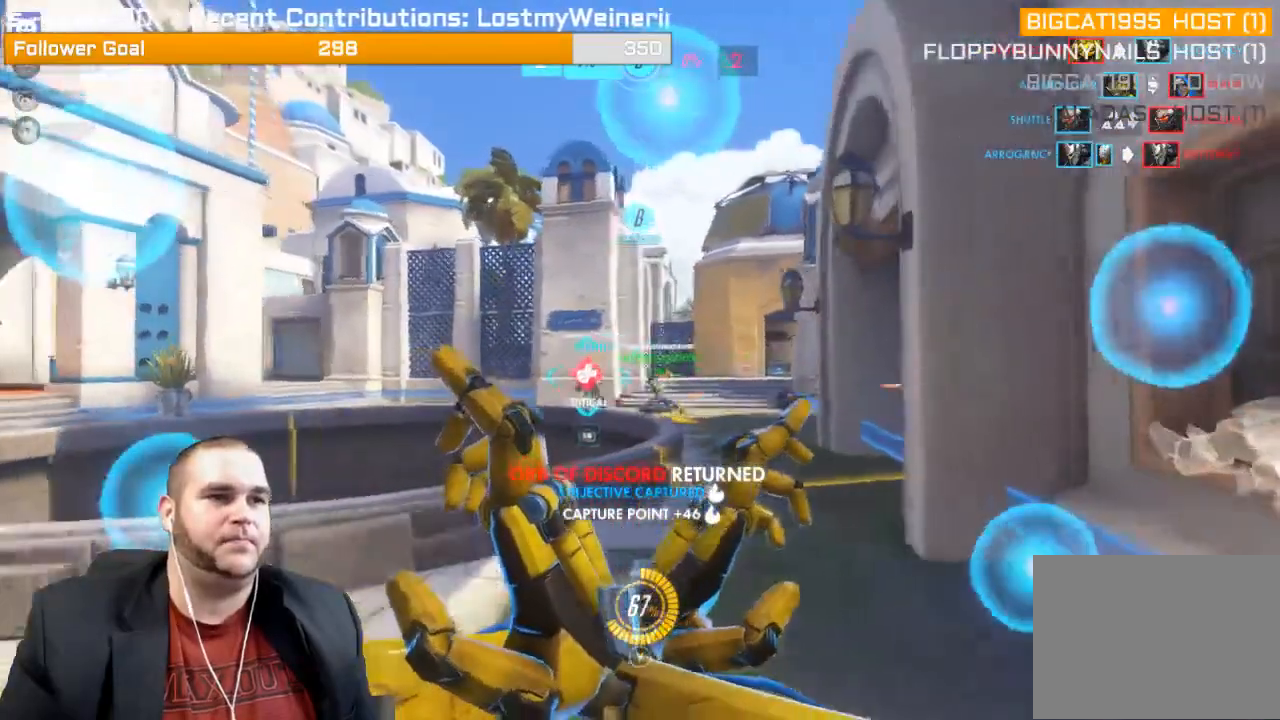
{"buttons": ["L2"], "left_stick": "down", "right_stick": "center", "events": [[150, "left_stick", "down-right"], [317, "left_stick", "down"]]}
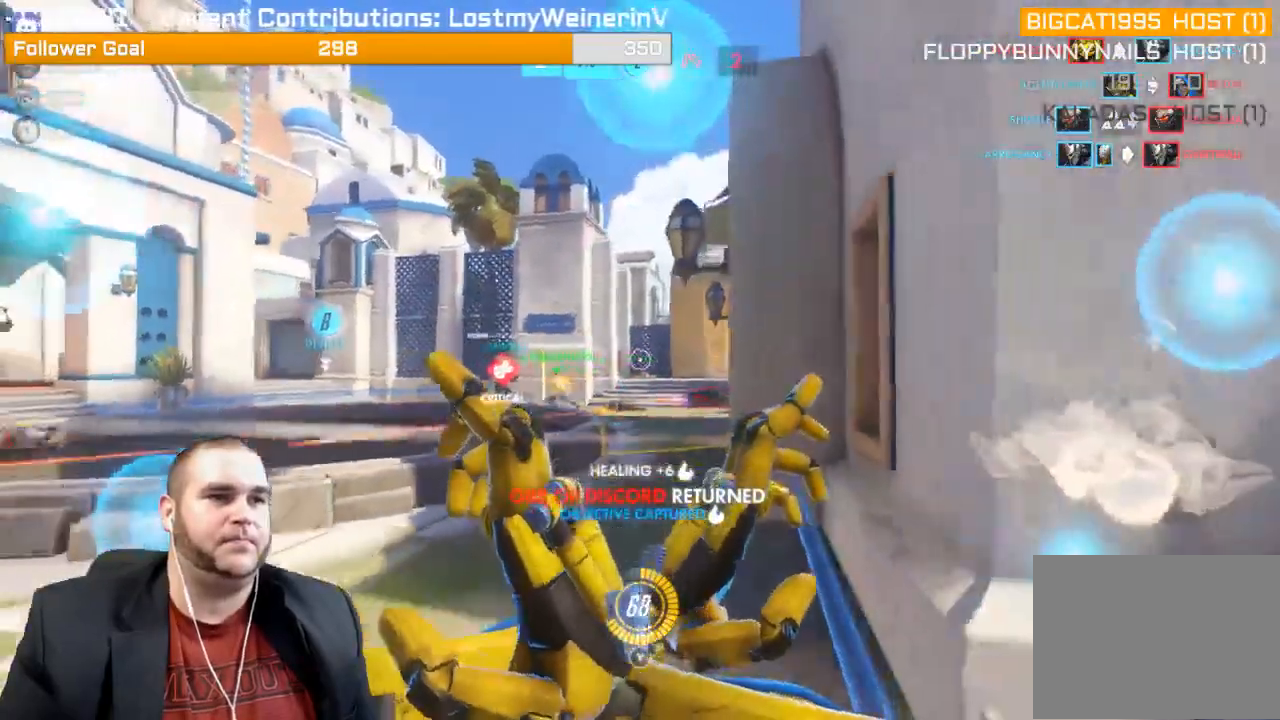
{"buttons": ["L1", "R2"], "left_stick": "down", "right_stick": "center", "events": [[383, "L2", "up"], [417, "R2", "down"], [500, "L1", "down"]]}